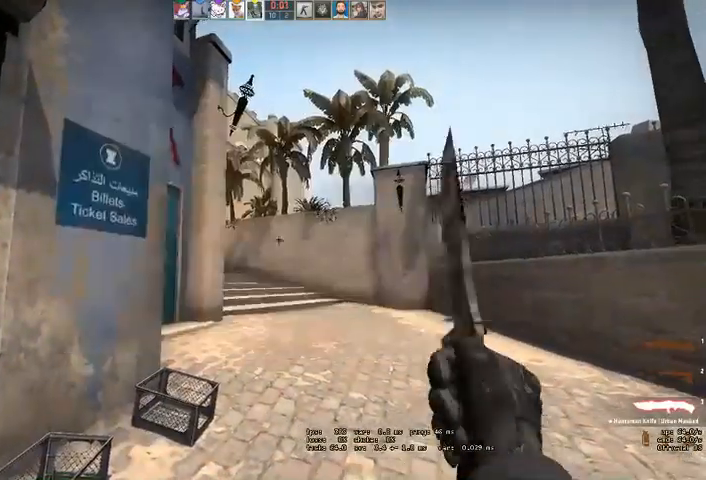
Gameplay with keyboard and mouse; each line is a JSON object with the keys and mouse buttons held at the frame after it. "events" lists presses ("down") and releases ("up") of "a", "ctrl", "d", "e", "q", "s", "shift", "space", "w", "mouse_left", "mouse_wheel", "mouse_right" and "mouse_mb4" between this image and that frame as [ms after this image, input, new state], when the widget could be followed in between. "mouse_left", "mouse_wheel", "mouse_right", "mouse_mb4" = the "left", "wheel", "right", "mb4" buttons of the "mouse" list. No other keys are recorded. "wheel" means that the mouse wheel is clicked or scrolled. Mouse movement is not recorded. Not read: mouse_mb5.
{"keys": ["w"], "mouse": [], "events": [[200, "q", "down"], [267, "q", "up"], [334, "q", "down"], [400, "q", "up"]]}
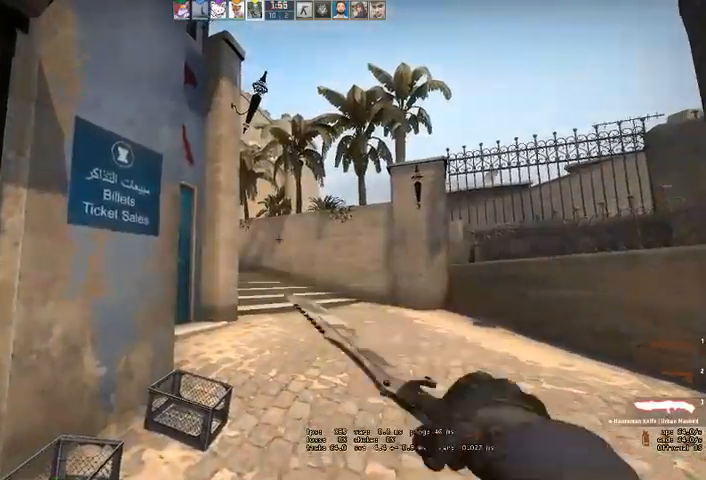
{"keys": ["w"], "mouse": [], "events": []}
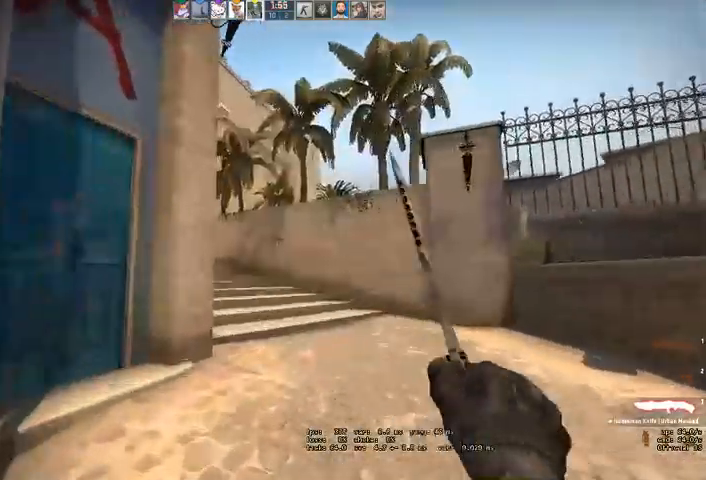
{"keys": ["w"], "mouse": [], "events": [[300, "d", "down"], [434, "d", "up"]]}
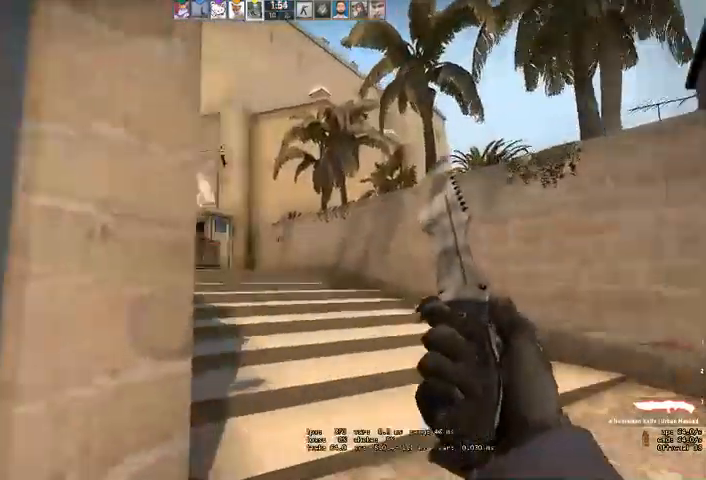
{"keys": ["w"], "mouse": [], "events": [[34, "d", "down"], [134, "d", "up"]]}
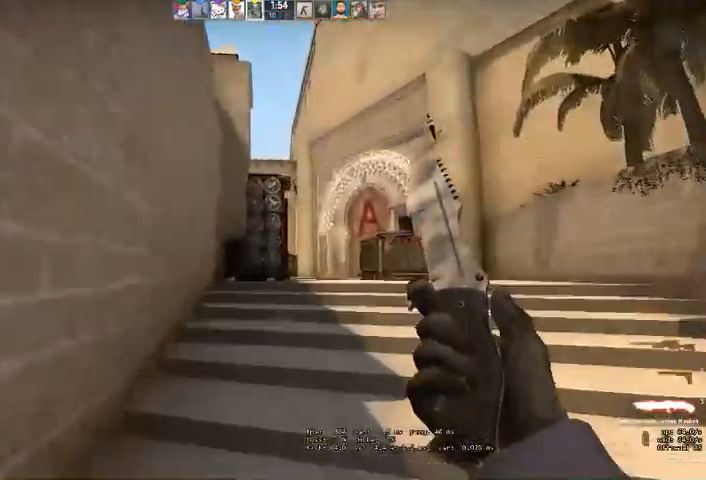
{"keys": ["w"], "mouse": [], "events": [[267, "d", "down"], [367, "d", "up"]]}
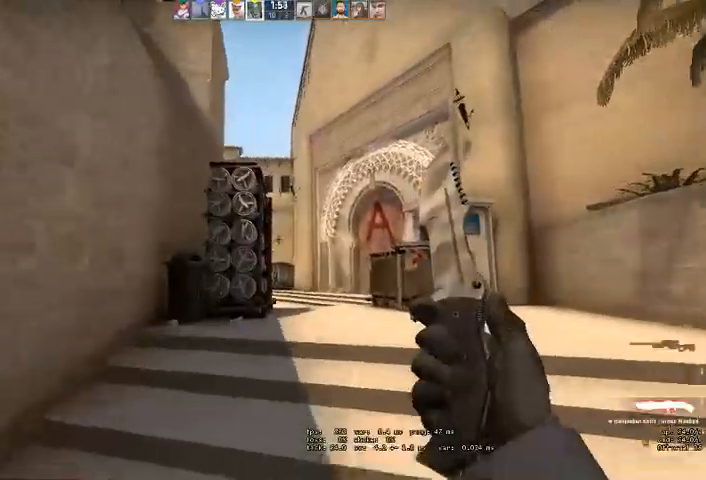
{"keys": ["d", "w"], "mouse": [], "events": [[100, "d", "down"], [267, "d", "up"], [400, "d", "down"]]}
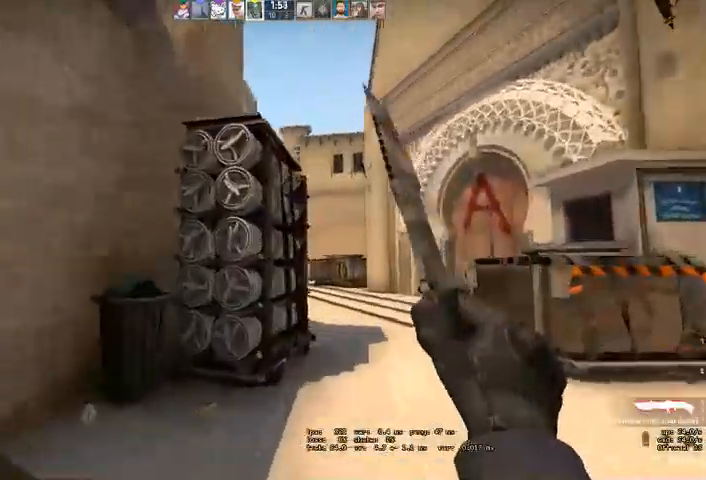
{"keys": ["d", "w"], "mouse": [], "events": [[34, "d", "up"], [167, "d", "down"], [300, "d", "up"], [434, "d", "down"]]}
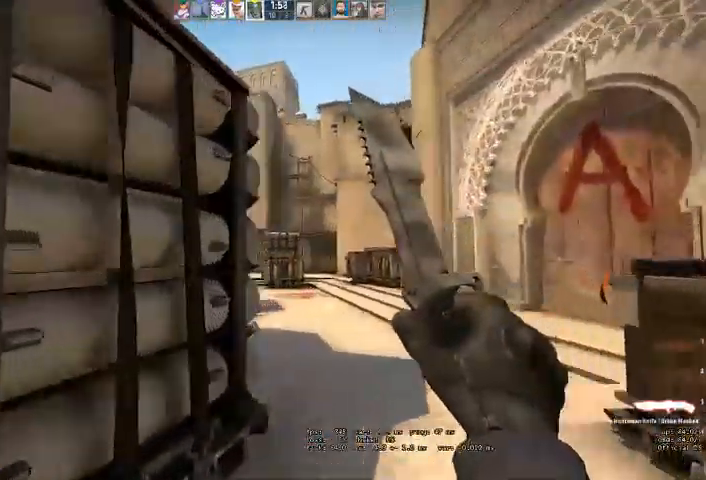
{"keys": ["w"], "mouse": [], "events": [[34, "d", "up"], [134, "d", "down"], [300, "d", "up"]]}
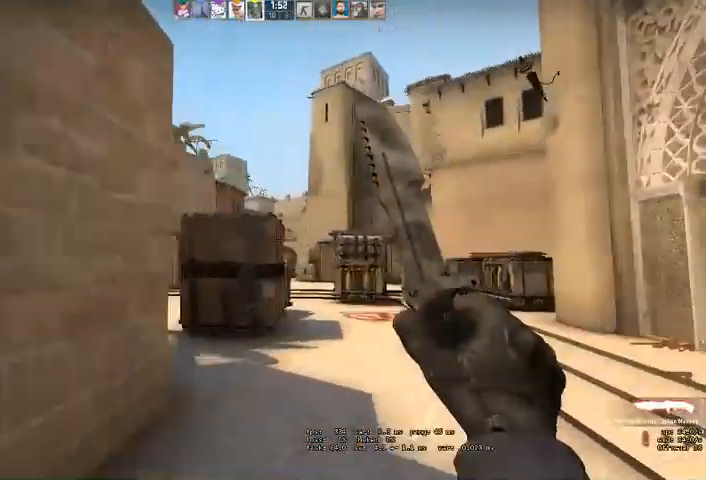
{"keys": ["w"], "mouse": [], "events": []}
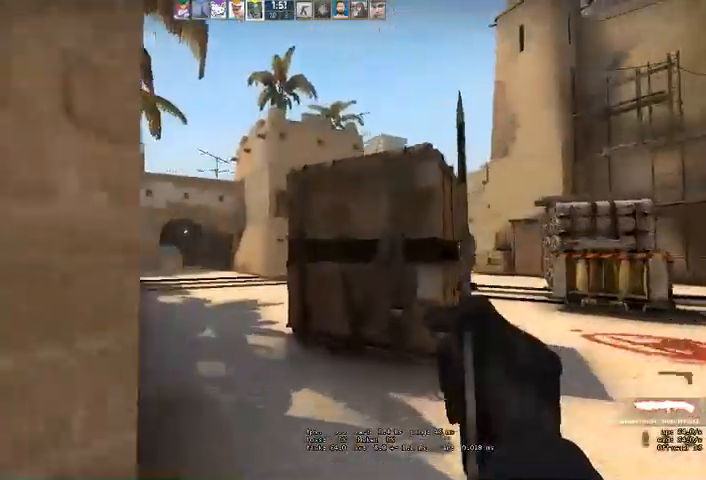
{"keys": ["w"], "mouse": [], "events": [[300, "a", "down"], [500, "a", "up"]]}
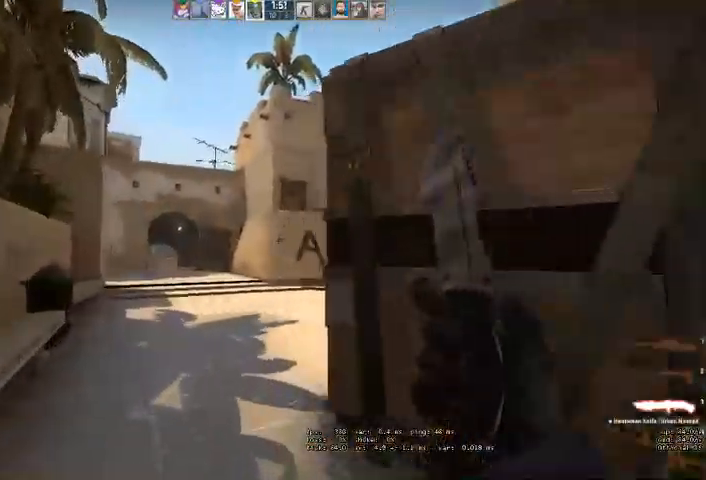
{"keys": ["w"], "mouse": [], "events": [[167, "a", "down"], [267, "a", "up"]]}
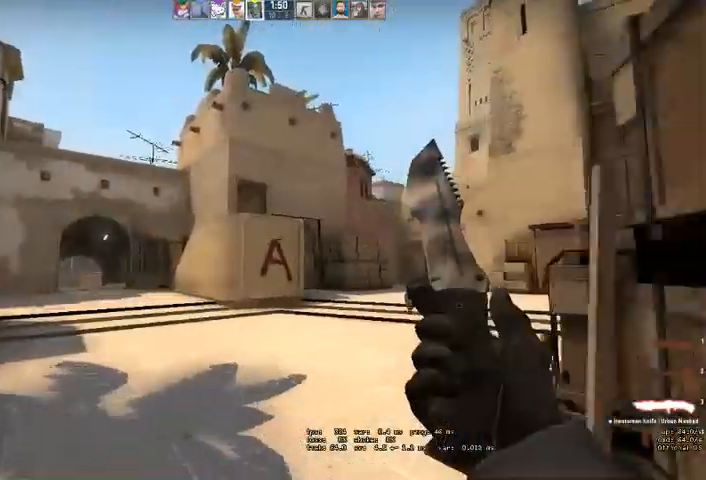
{"keys": ["w"], "mouse": []}
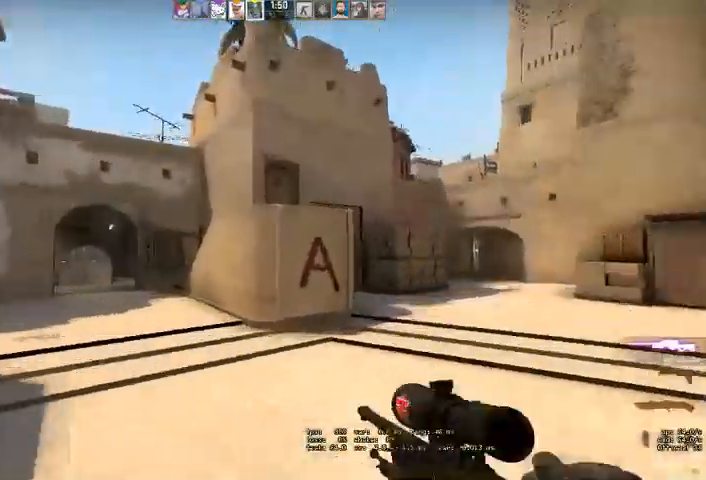
{"keys": ["a", "w"], "mouse": [], "events": [[134, "a", "down"]]}
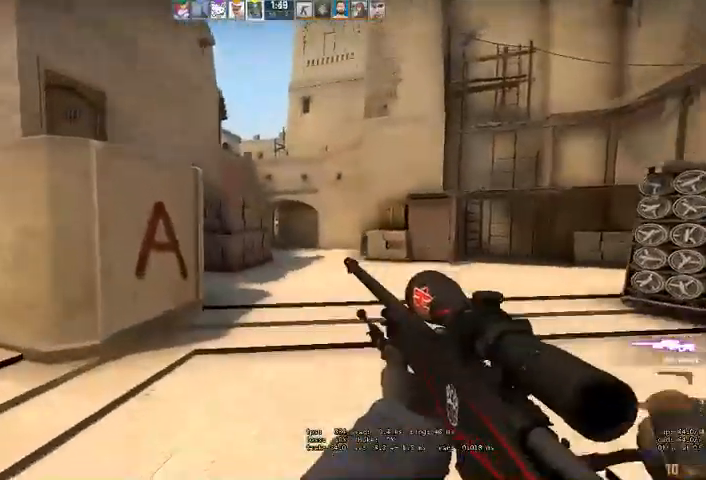
{"keys": ["a", "w"], "mouse": []}
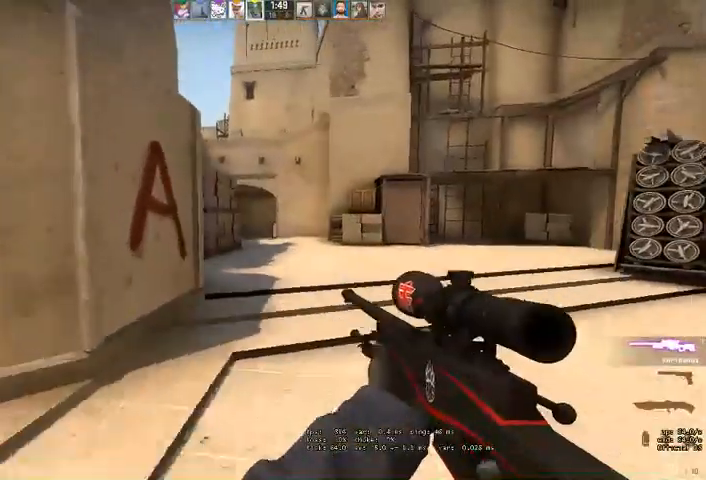
{"keys": ["d"], "mouse": [], "events": [[67, "mouse_right", "down"], [67, "w", "up"], [367, "d", "down"], [434, "a", "up"], [500, "mouse_right", "up"]]}
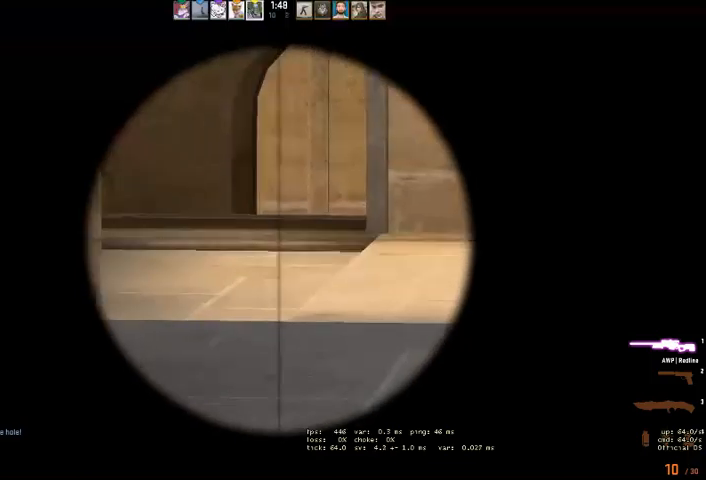
{"keys": [], "mouse": [], "events": [[34, "d", "up"]]}
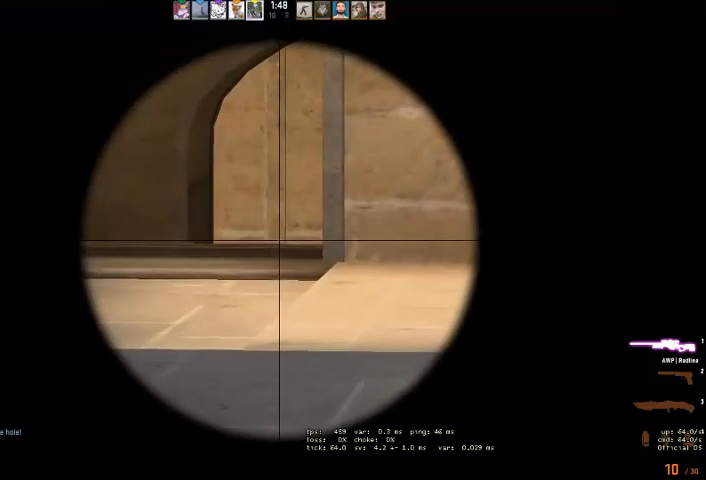
{"keys": [], "mouse": [], "events": []}
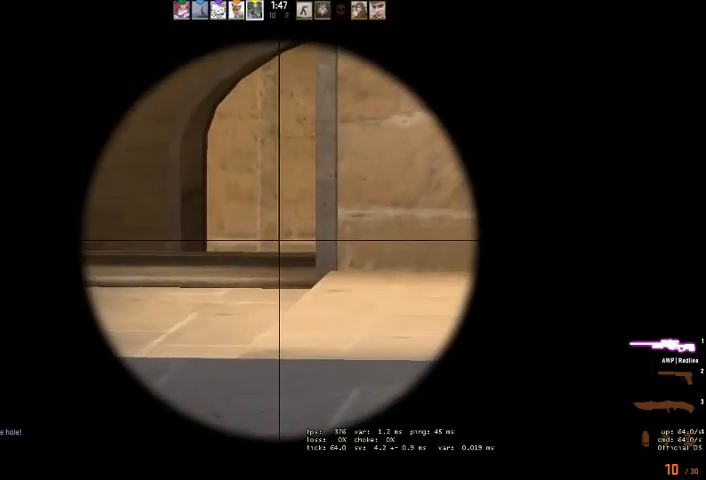
{"keys": [], "mouse": [], "events": []}
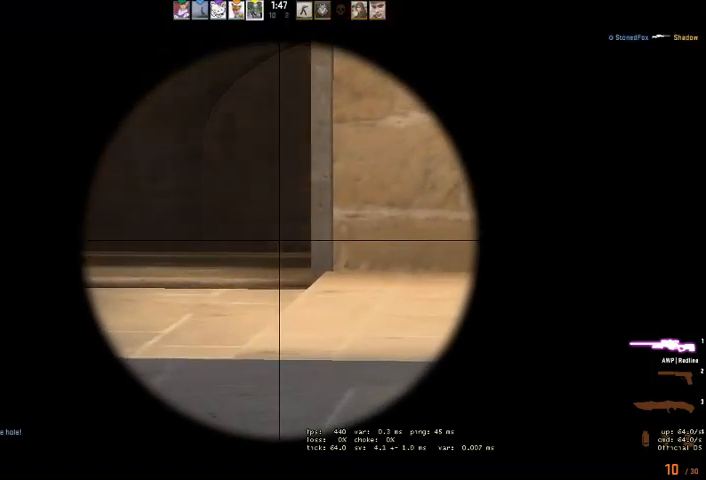
{"keys": [], "mouse": [], "events": []}
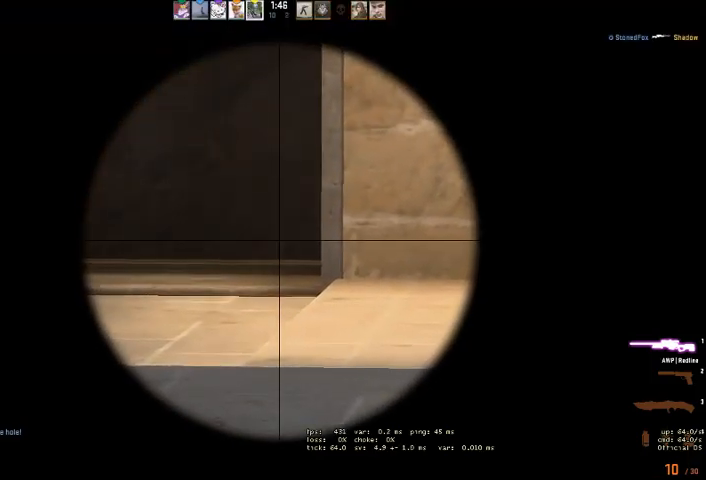
{"keys": [], "mouse": [], "events": []}
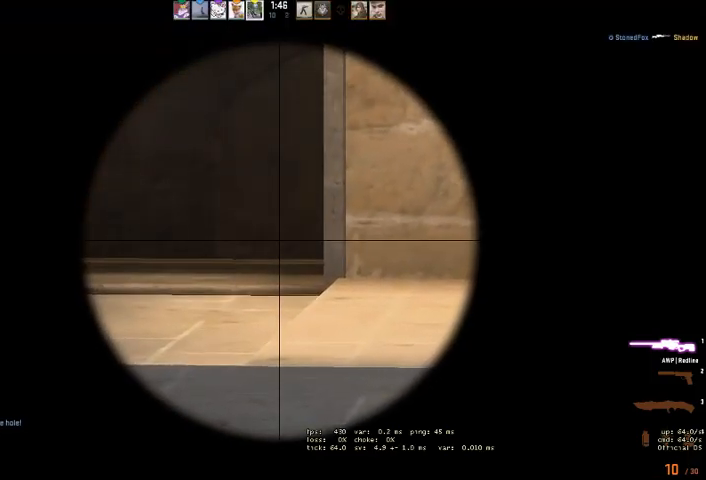
{"keys": [], "mouse": [], "events": []}
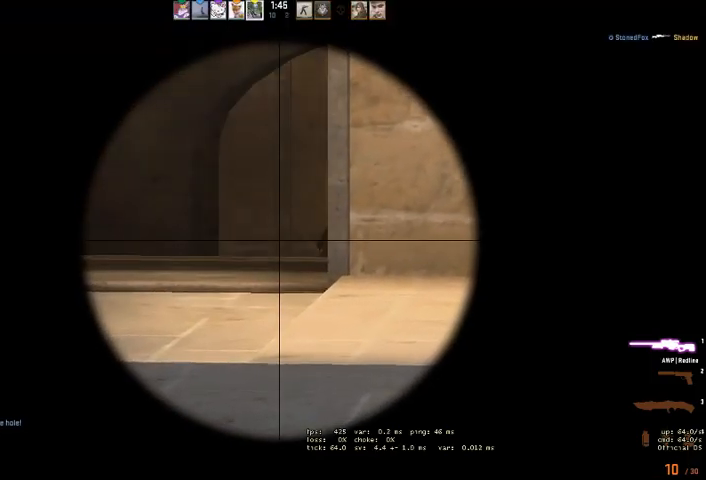
{"keys": ["a"], "mouse": [], "events": [[367, "a", "down"], [367, "mouse_left", "down"], [467, "mouse_left", "up"]]}
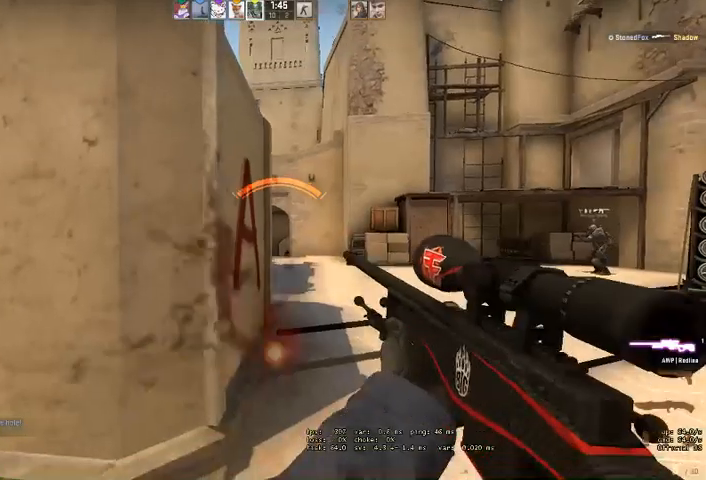
{"keys": ["a"], "mouse": [], "events": []}
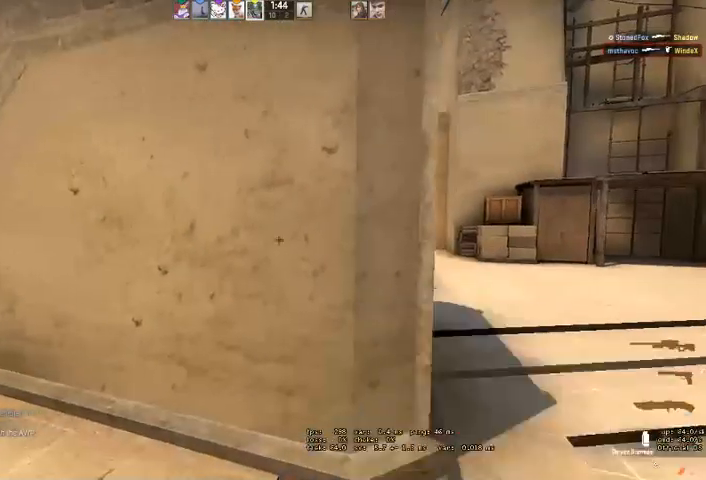
{"keys": ["d", "s"], "mouse": [], "events": [[167, "s", "down"], [300, "a", "up"], [334, "d", "down"]]}
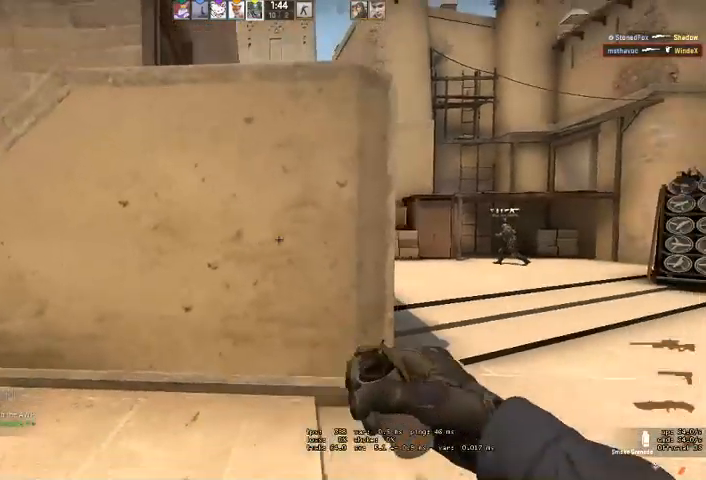
{"keys": ["d"], "mouse": [], "events": [[34, "s", "up"]]}
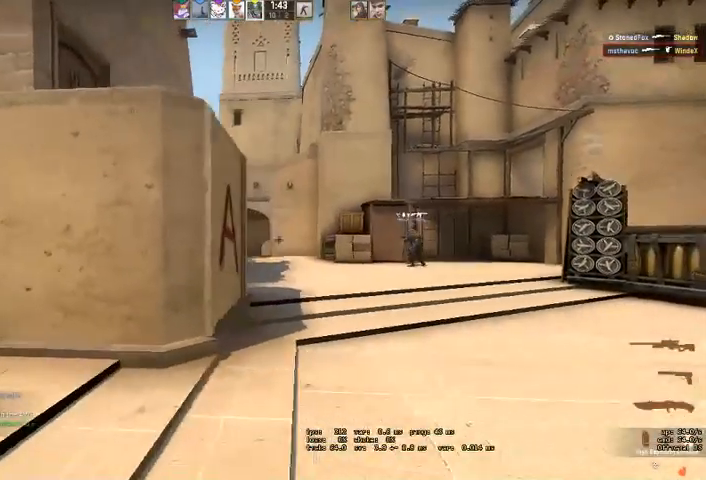
{"keys": [], "mouse": [], "events": [[334, "d", "up"]]}
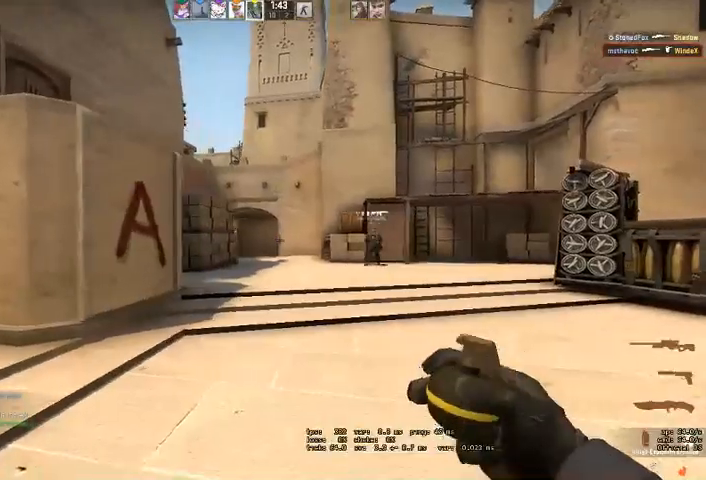
{"keys": ["w"], "mouse": ["left"], "events": [[34, "a", "down"], [134, "mouse_left", "down"], [300, "a", "up"], [467, "w", "down"]]}
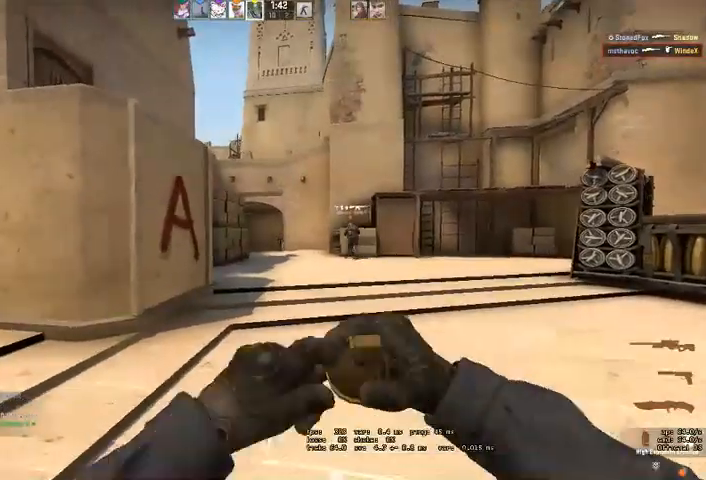
{"keys": ["w"], "mouse": [], "events": [[434, "mouse_left", "up"]]}